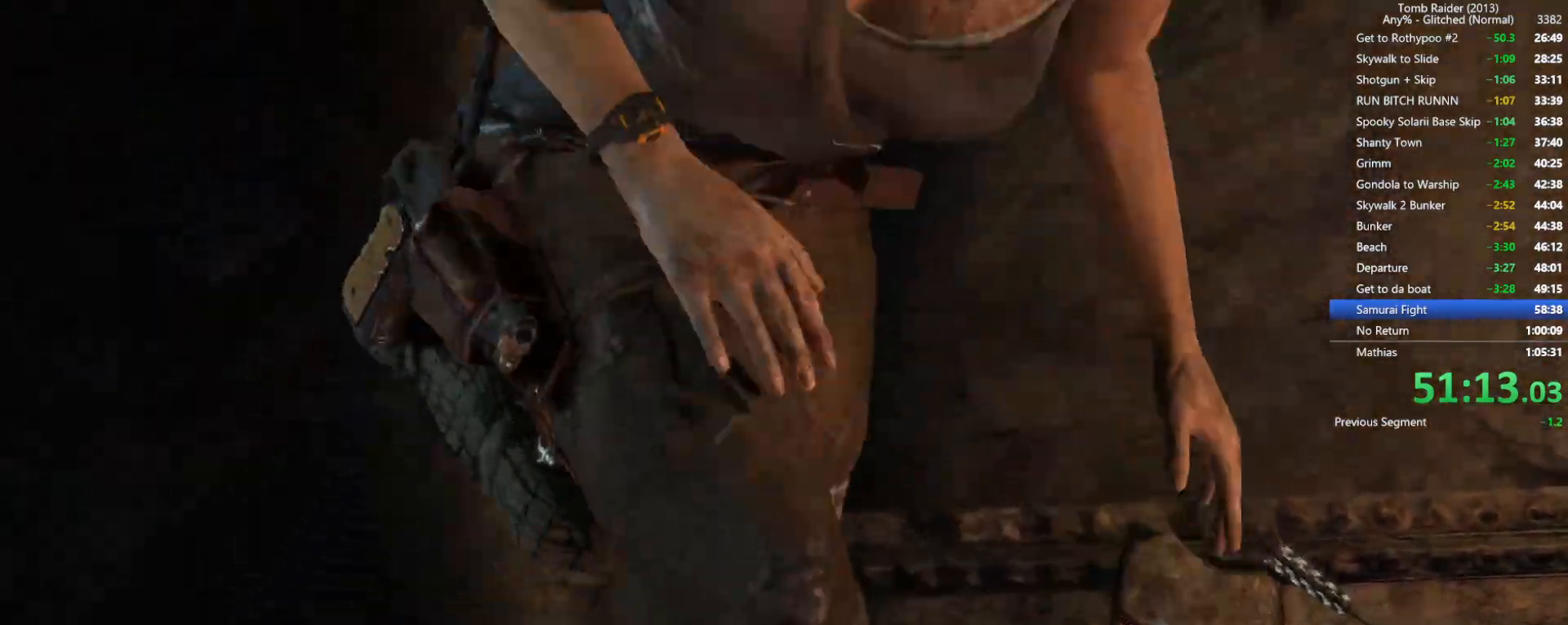
Gameplay with keyboard and mouse; each line is a JSON object with the keys and mouse buttons held at the frame after it. "events" lists presses ("down") and releases ("up") of "1", "2", "3", "4", "5", "a", "alt", "b", "c", "ctrl", "d", "e", "f", "g", "q", "r", "s", "shift", "space", "t", "tab", "v", "w", "x", "z", "mouse_left", "mouse_wheel", "mouse_right", "mouse_mb4" and "mouse_mb5" between this image and that frame as [ms after this image, input, new state], when the widget could be followed in between. "mouse_left", "mouse_wheel", "mouse_right", "mouse_mb4", "mouse_mb5" = the "left", "wheel", "right", "mb4", "mb5" buttons of the "mouse" list. No other keys are recorded. "wheel" means that the mouse wheel is clicked or scrolled. Not read: mouse_move.
{"keys": ["s"], "mouse": [], "events": [[234, "s", "down"]]}
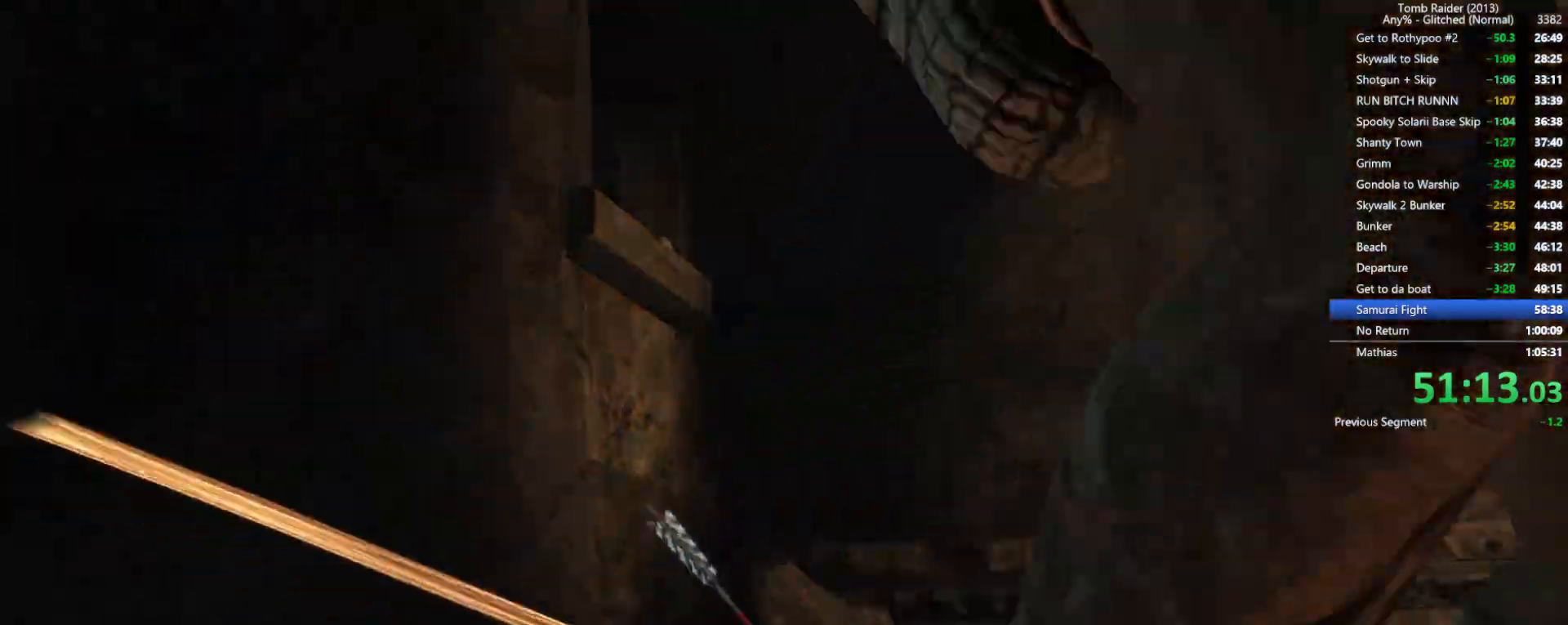
{"keys": ["s"], "mouse": [], "events": []}
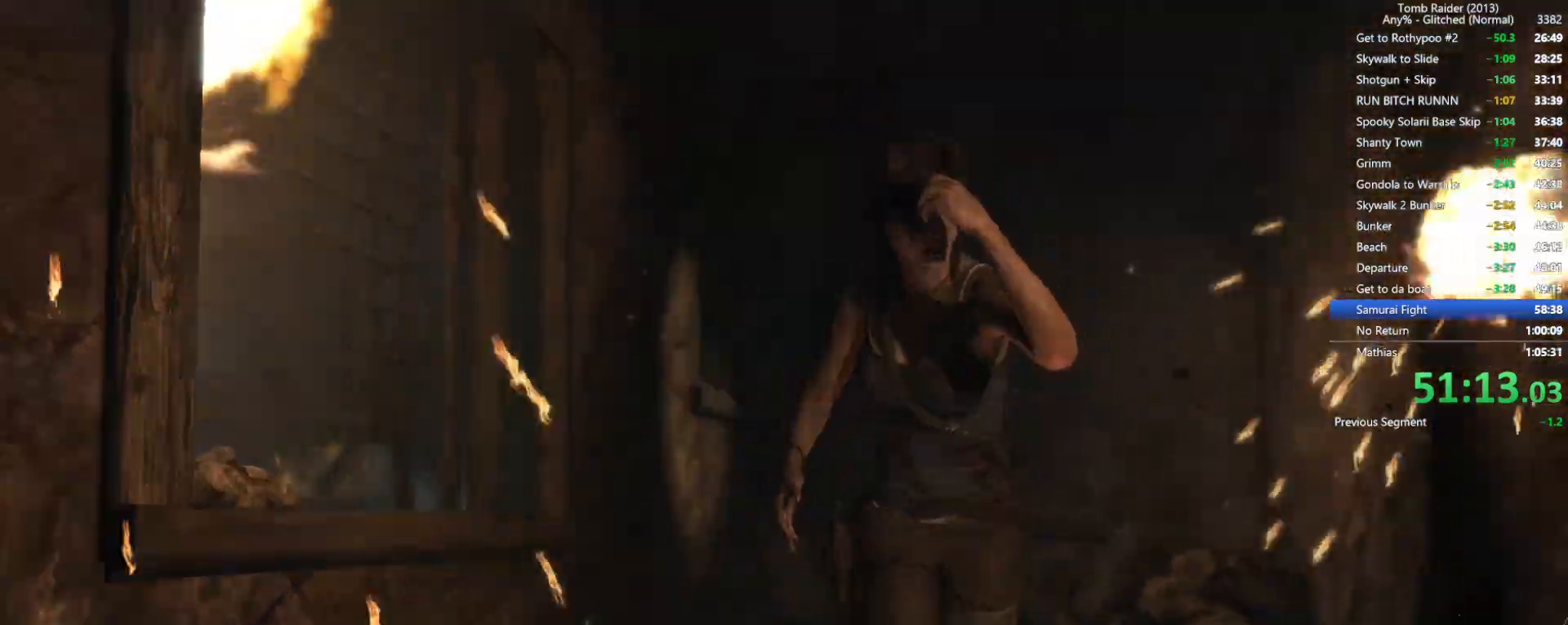
{"keys": ["s"], "mouse": [], "events": [[134, "mouse_wheel", "down"], [484, "mouse_wheel", "up"]]}
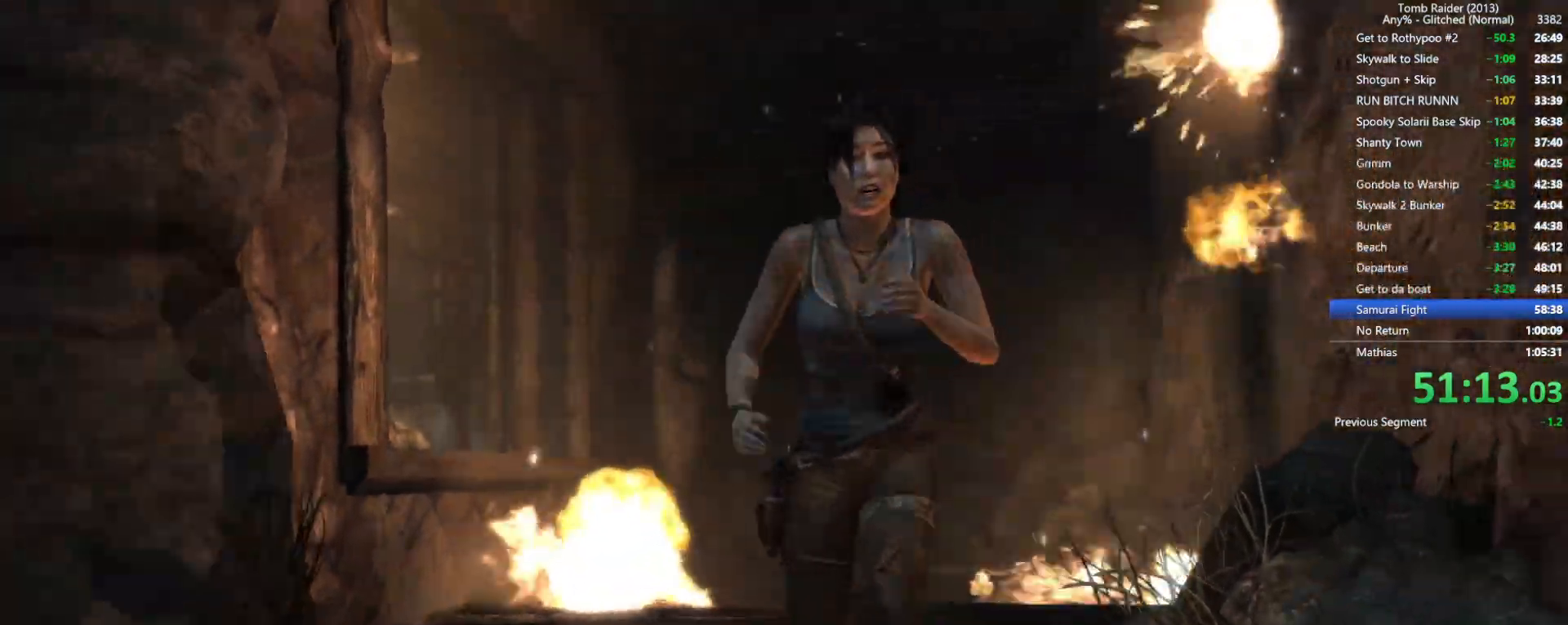
{"keys": ["s"], "mouse": ["wheel"], "events": [[334, "mouse_wheel", "down"]]}
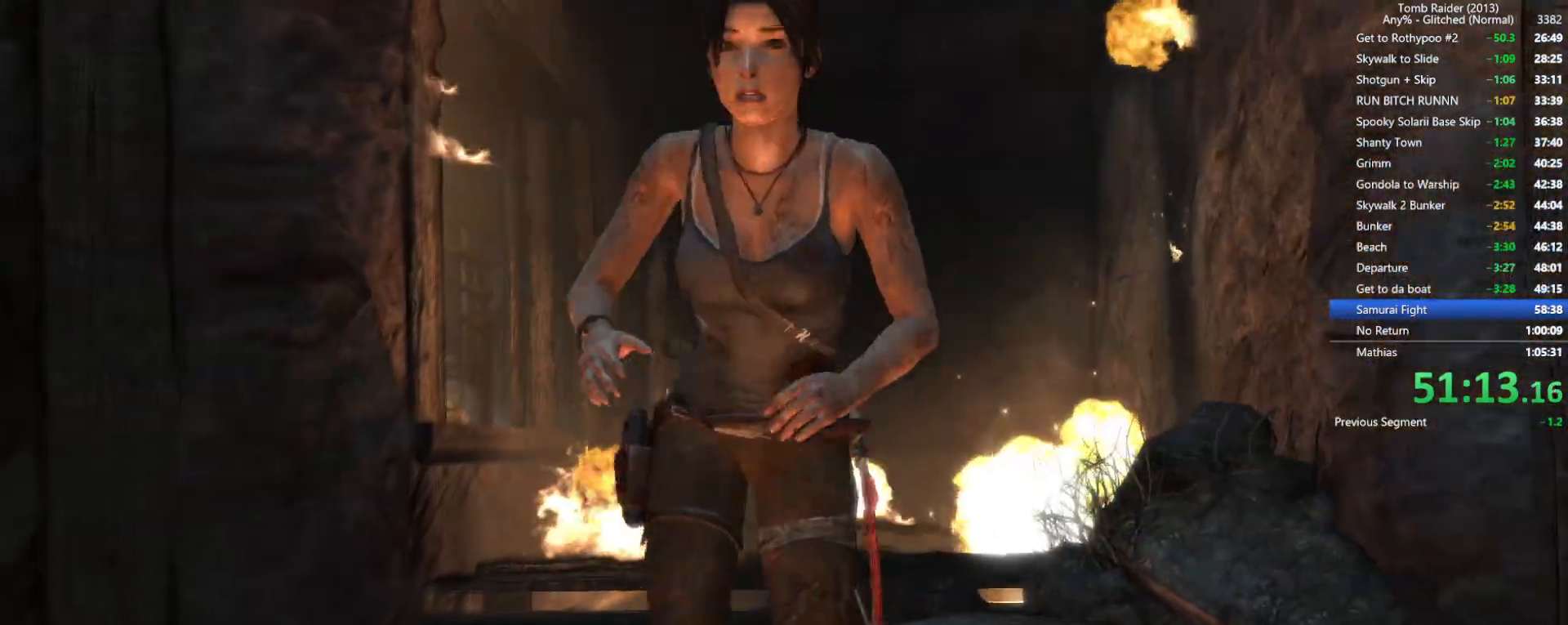
{"keys": ["s"], "mouse": [], "events": [[84, "mouse_wheel", "up"], [100, "mouse_wheel", "down"], [117, "mouse_wheel", "up"]]}
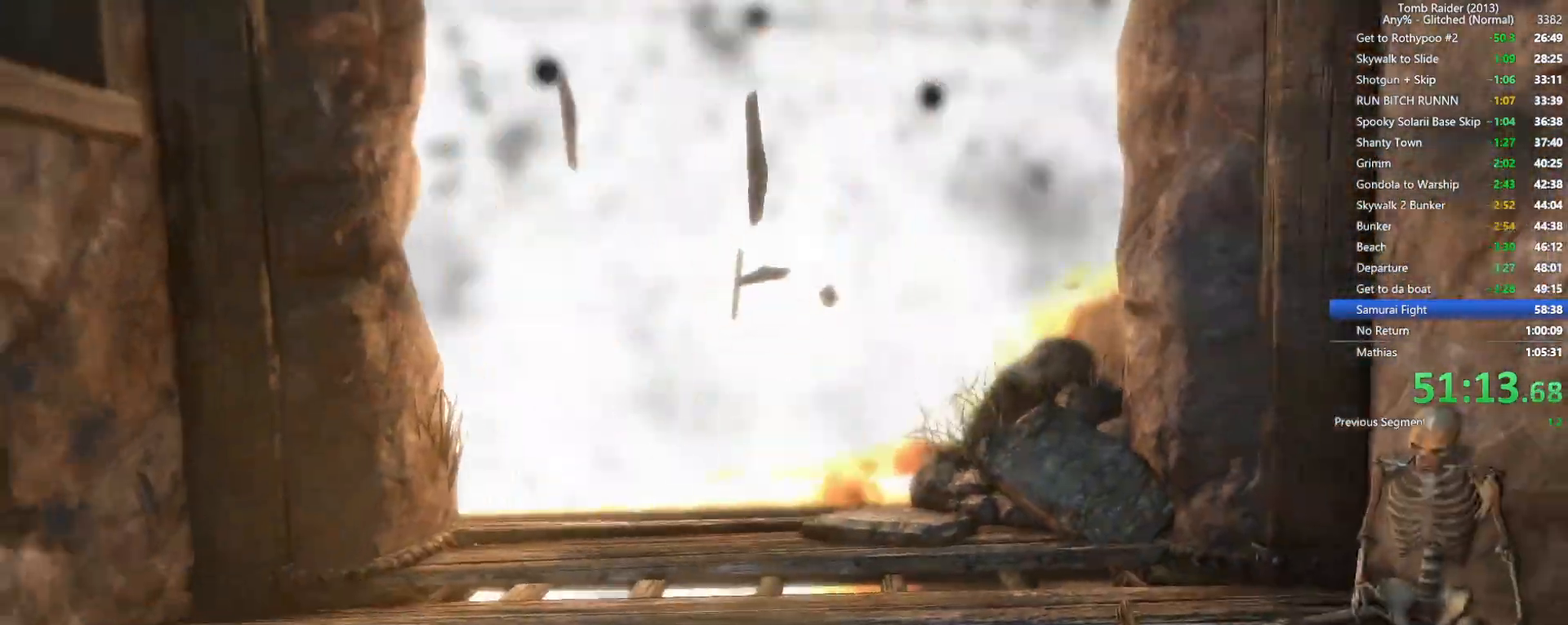
{"keys": ["s"], "mouse": ["wheel"], "events": [[367, "mouse_wheel", "down"]]}
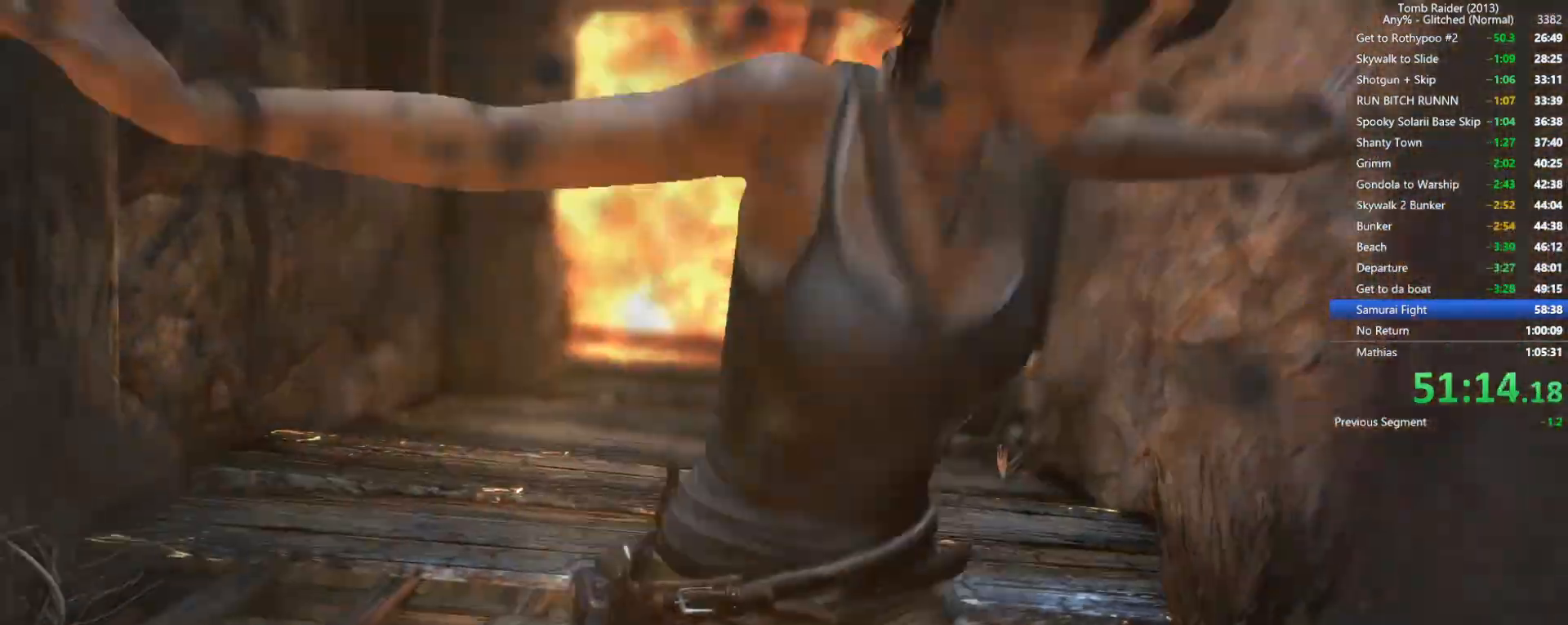
{"keys": ["s"], "mouse": [], "events": [[267, "mouse_wheel", "up"]]}
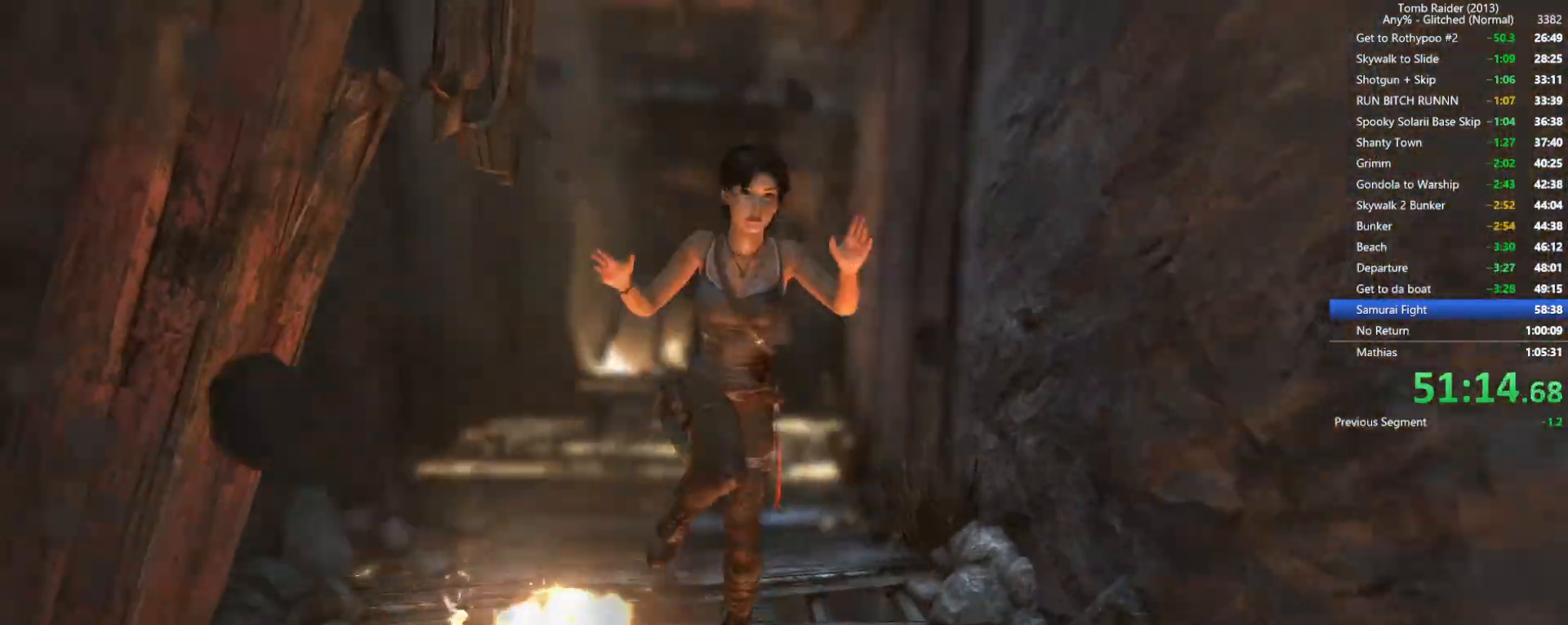
{"keys": ["s"], "mouse": [], "events": []}
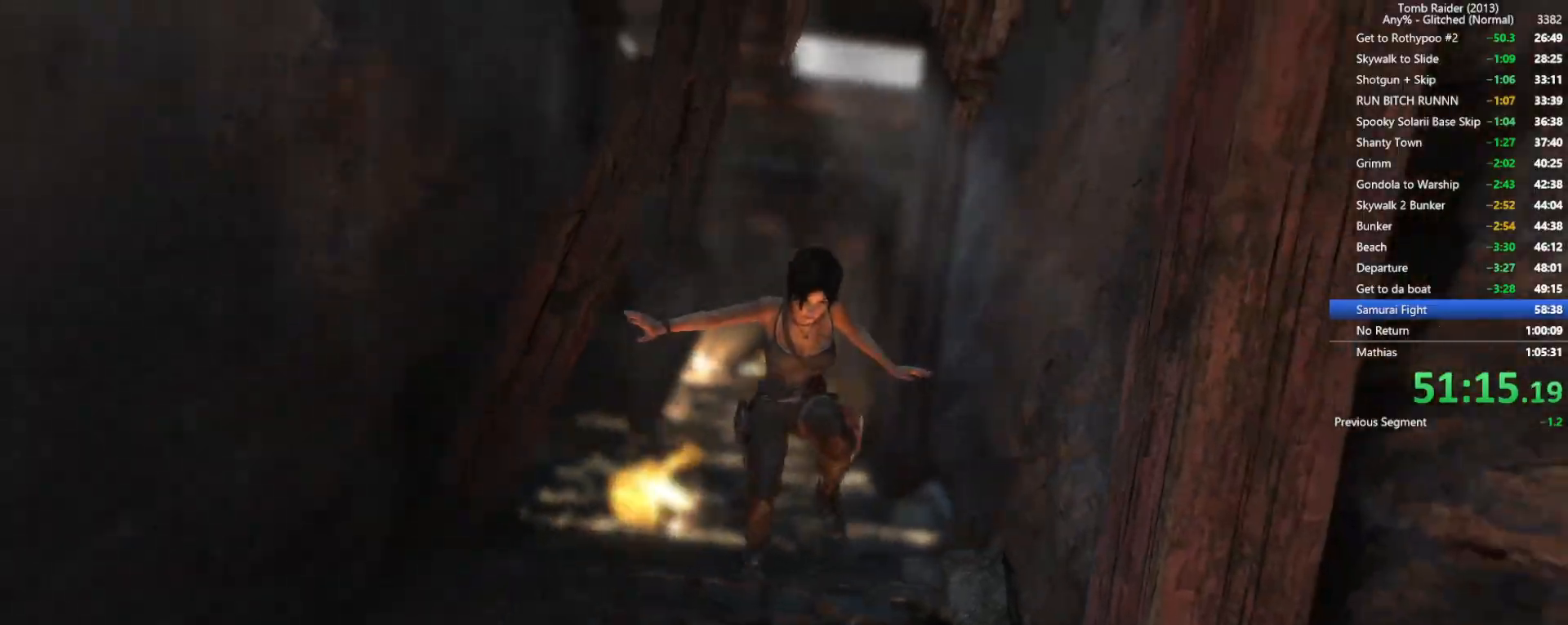
{"keys": ["s"], "mouse": [], "events": [[67, "mouse_wheel", "down"], [400, "mouse_wheel", "up"]]}
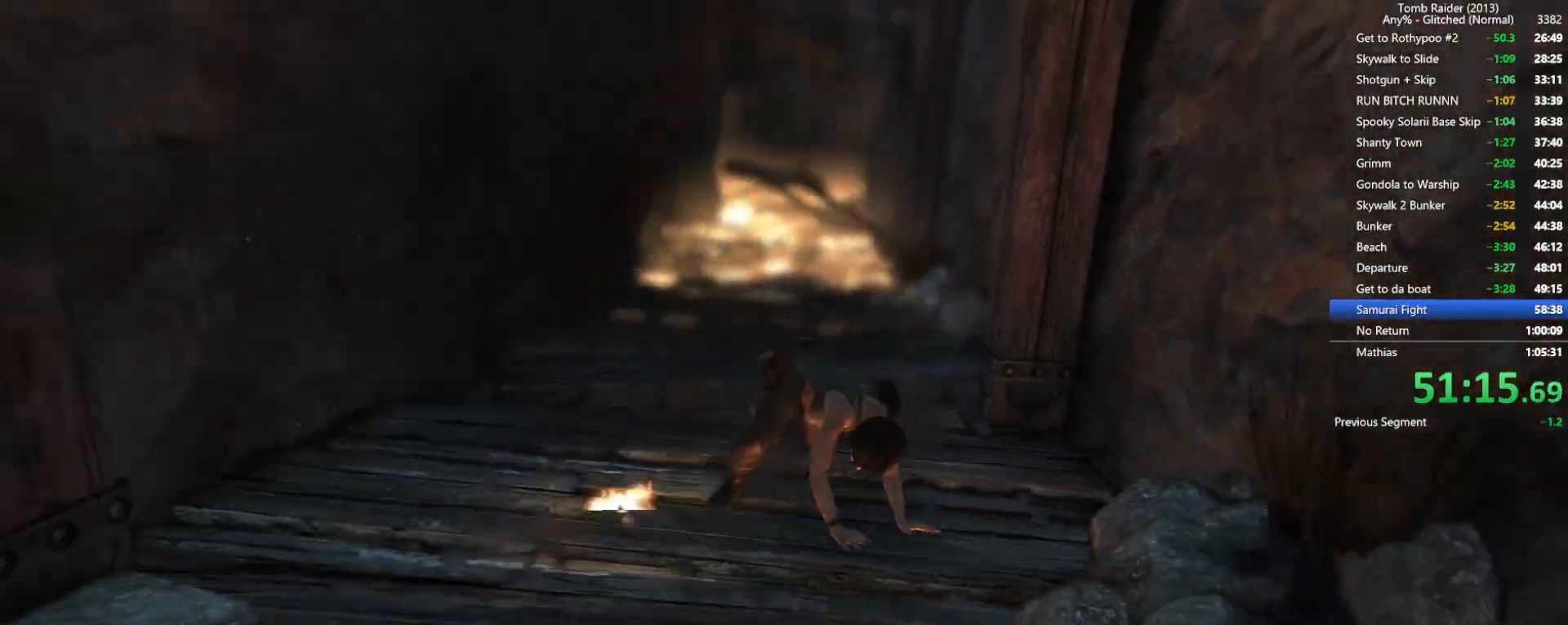
{"keys": ["s"], "mouse": [], "events": []}
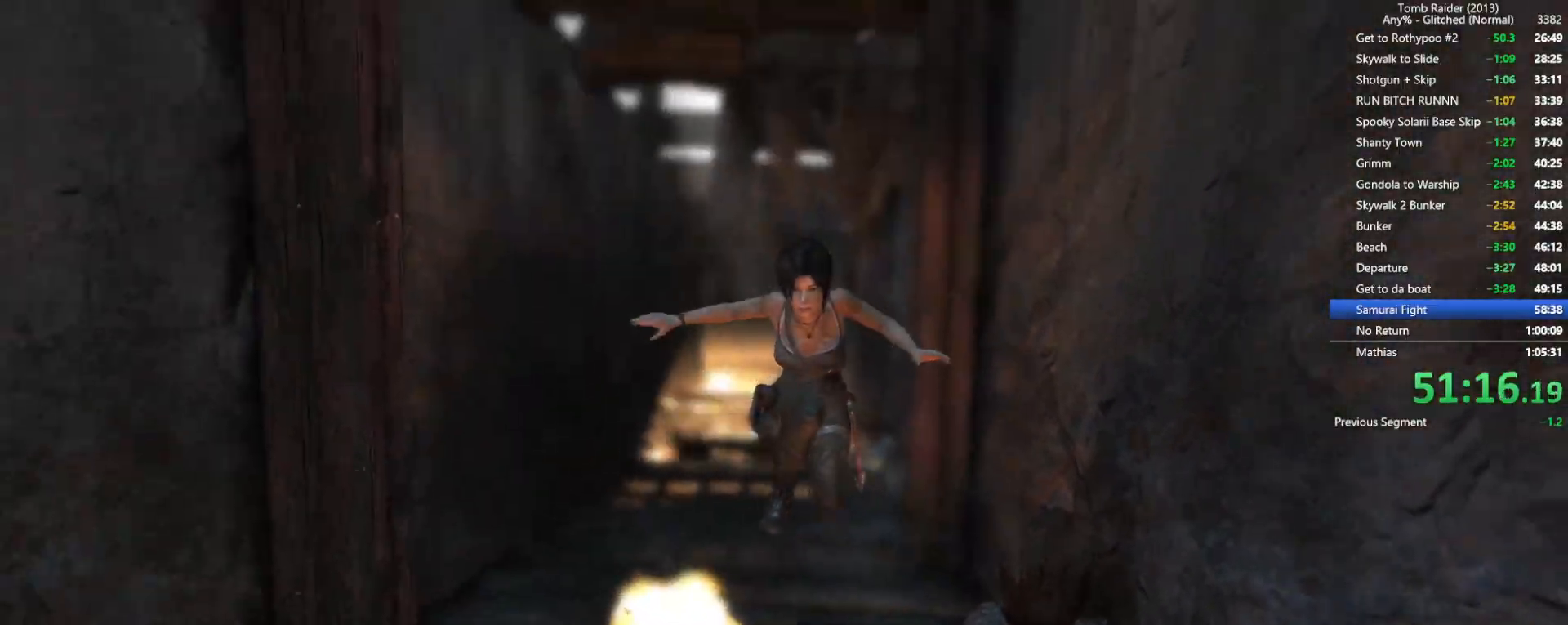
{"keys": ["s"], "mouse": ["wheel"], "events": [[300, "mouse_wheel", "down"]]}
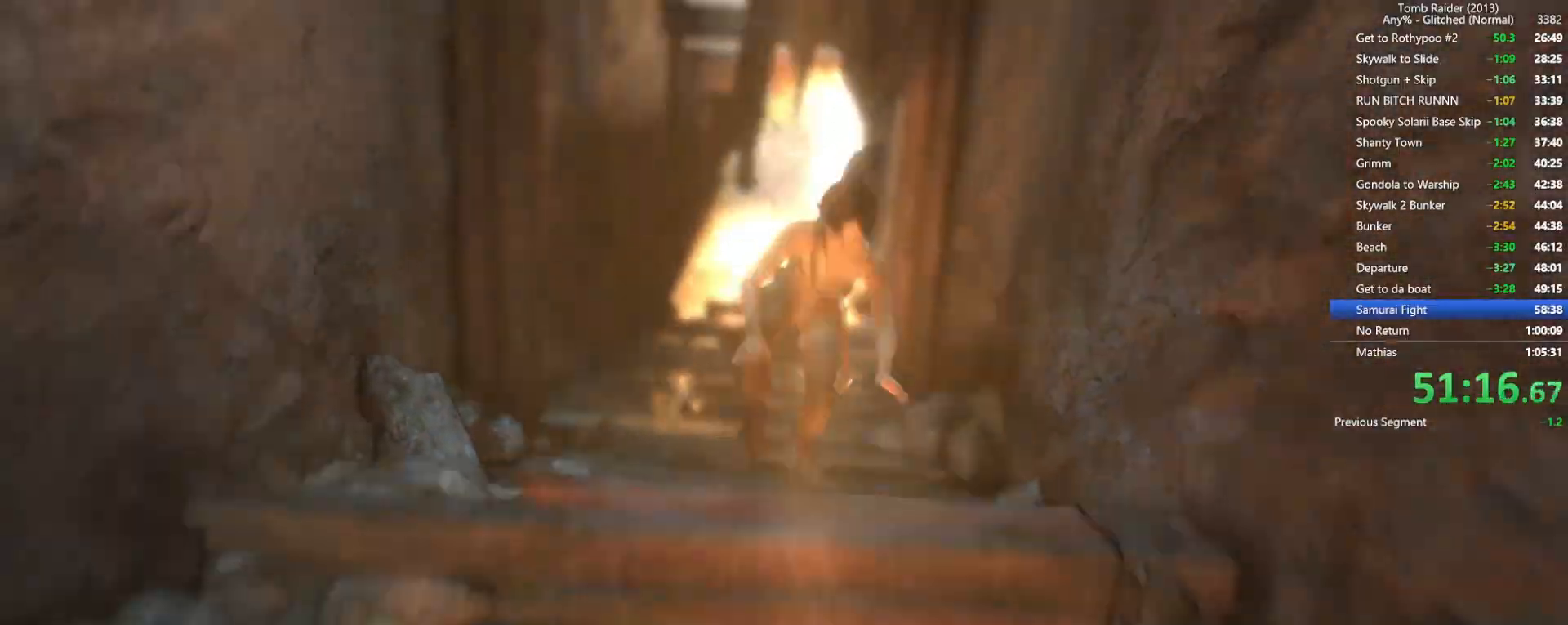
{"keys": ["s"], "mouse": [], "events": [[117, "mouse_wheel", "up"]]}
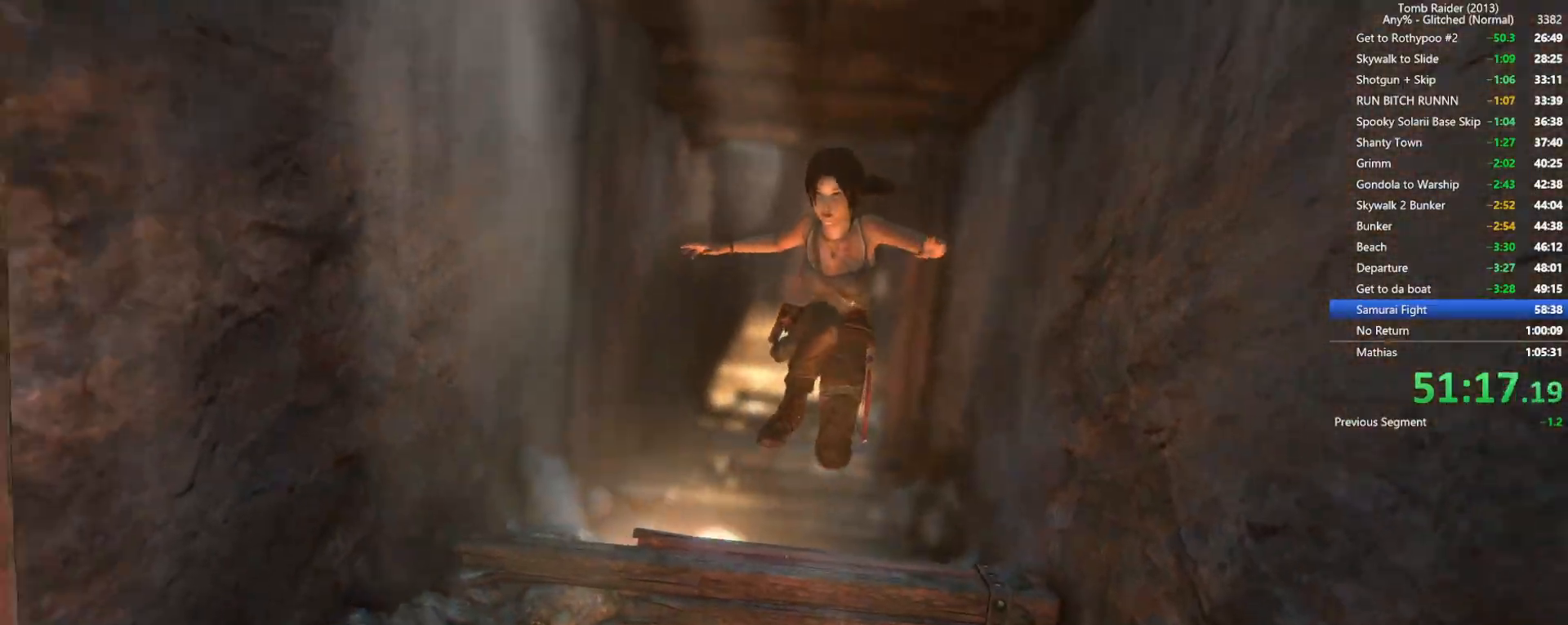
{"keys": ["s"], "mouse": ["wheel"], "events": [[484, "mouse_wheel", "down"]]}
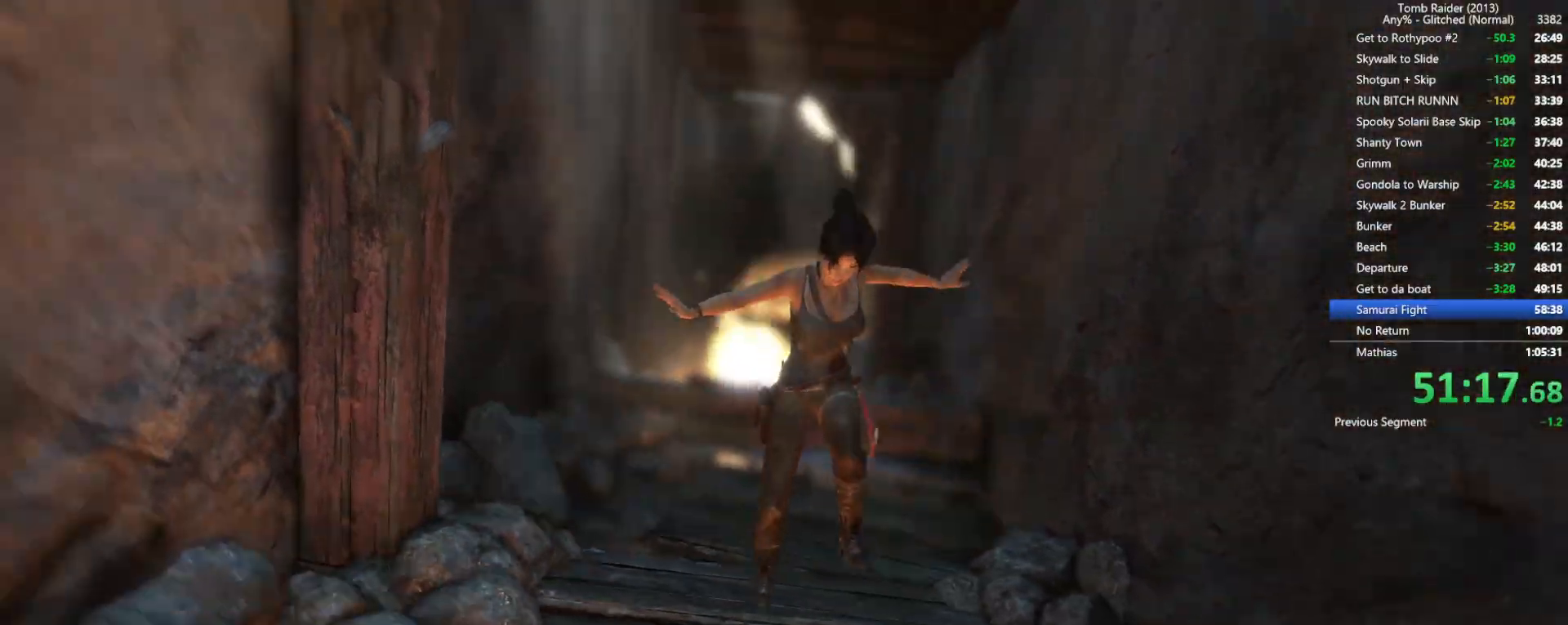
{"keys": ["s"], "mouse": [], "events": [[317, "mouse_wheel", "up"]]}
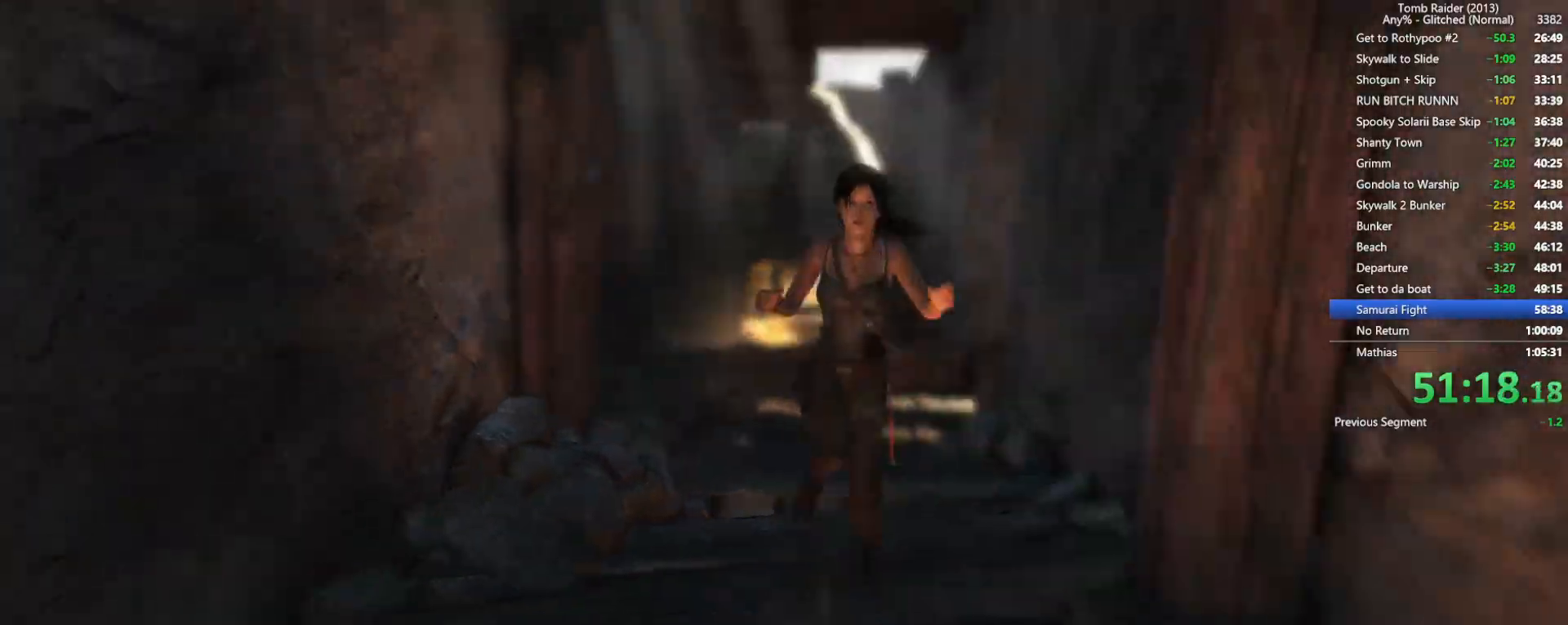
{"keys": ["s"], "mouse": [], "events": []}
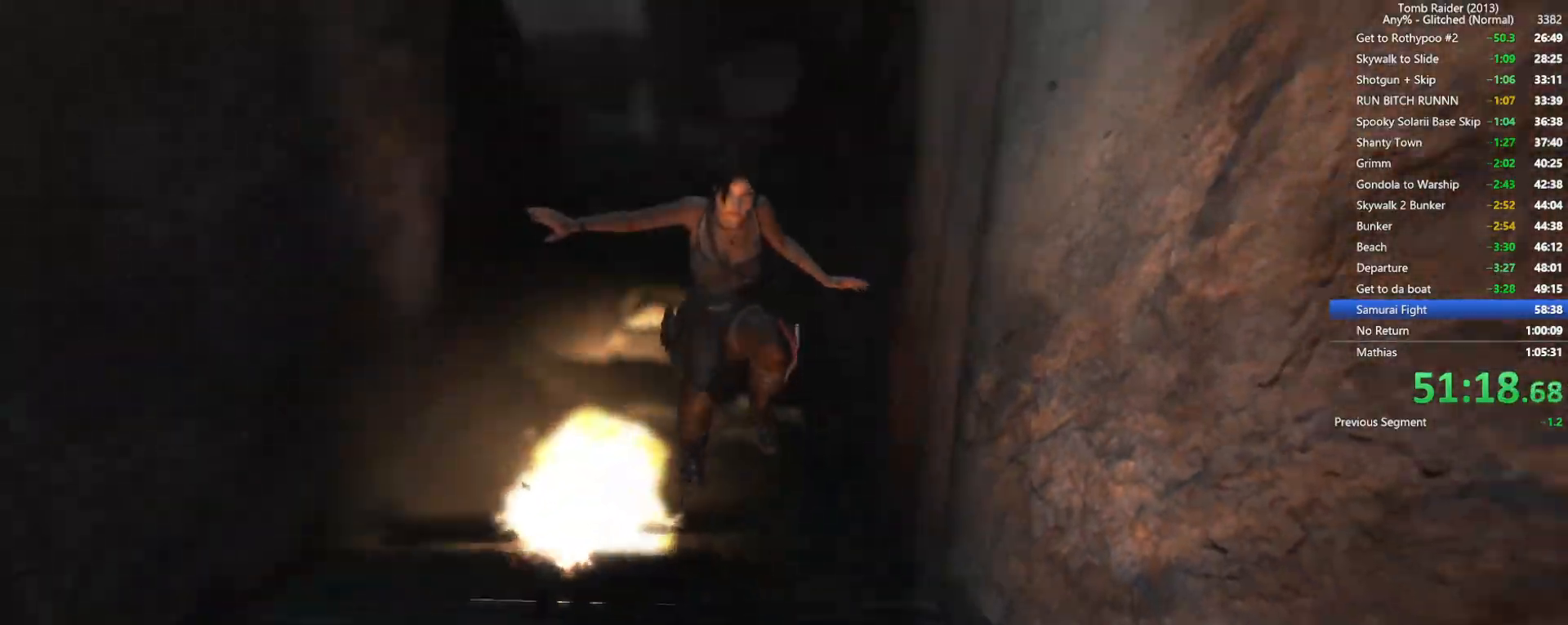
{"keys": ["s"], "mouse": [], "events": [[117, "shift", "down"], [250, "shift", "up"], [334, "shift", "down"], [450, "shift", "up"]]}
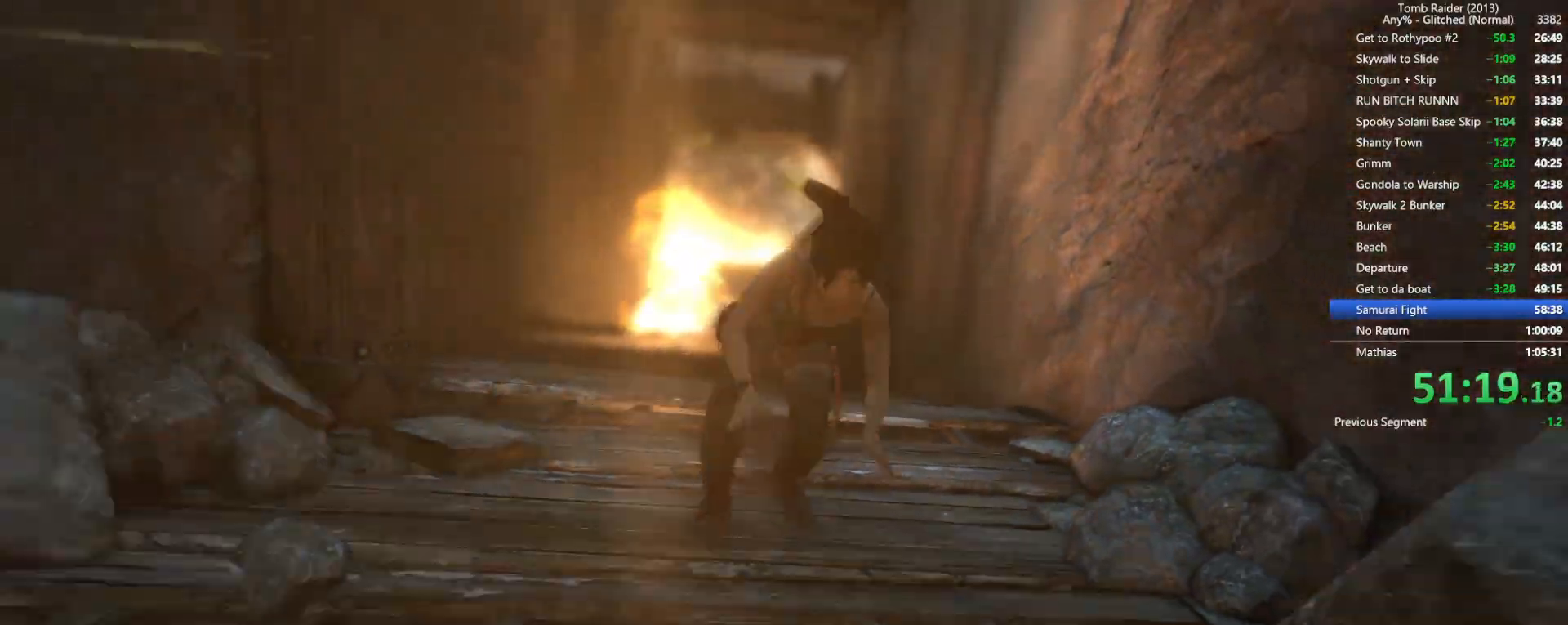
{"keys": ["s", "shift"], "mouse": [], "events": [[50, "shift", "down"], [150, "shift", "up"], [250, "shift", "down"], [350, "shift", "up"], [467, "shift", "down"]]}
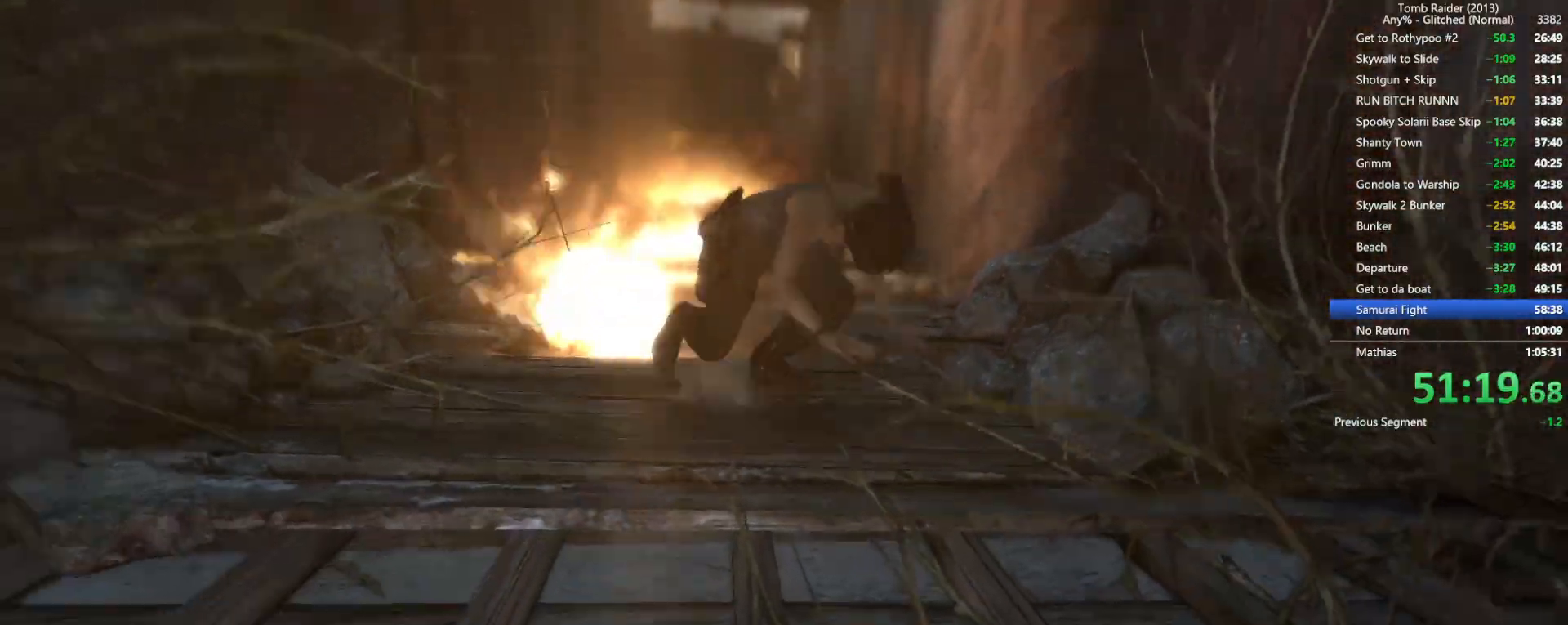
{"keys": ["s"], "mouse": [], "events": [[50, "shift", "up"], [184, "shift", "down"], [300, "shift", "up"]]}
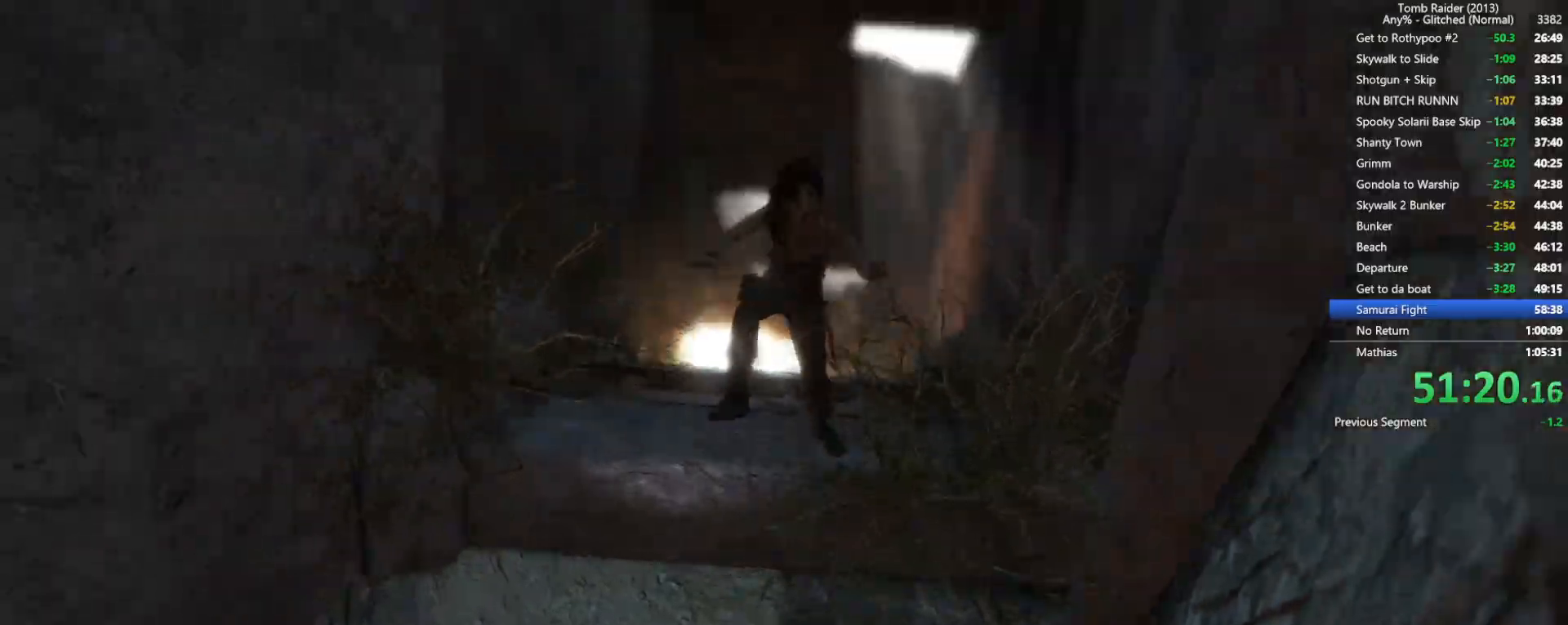
{"keys": [], "mouse": [], "events": [[317, "s", "up"]]}
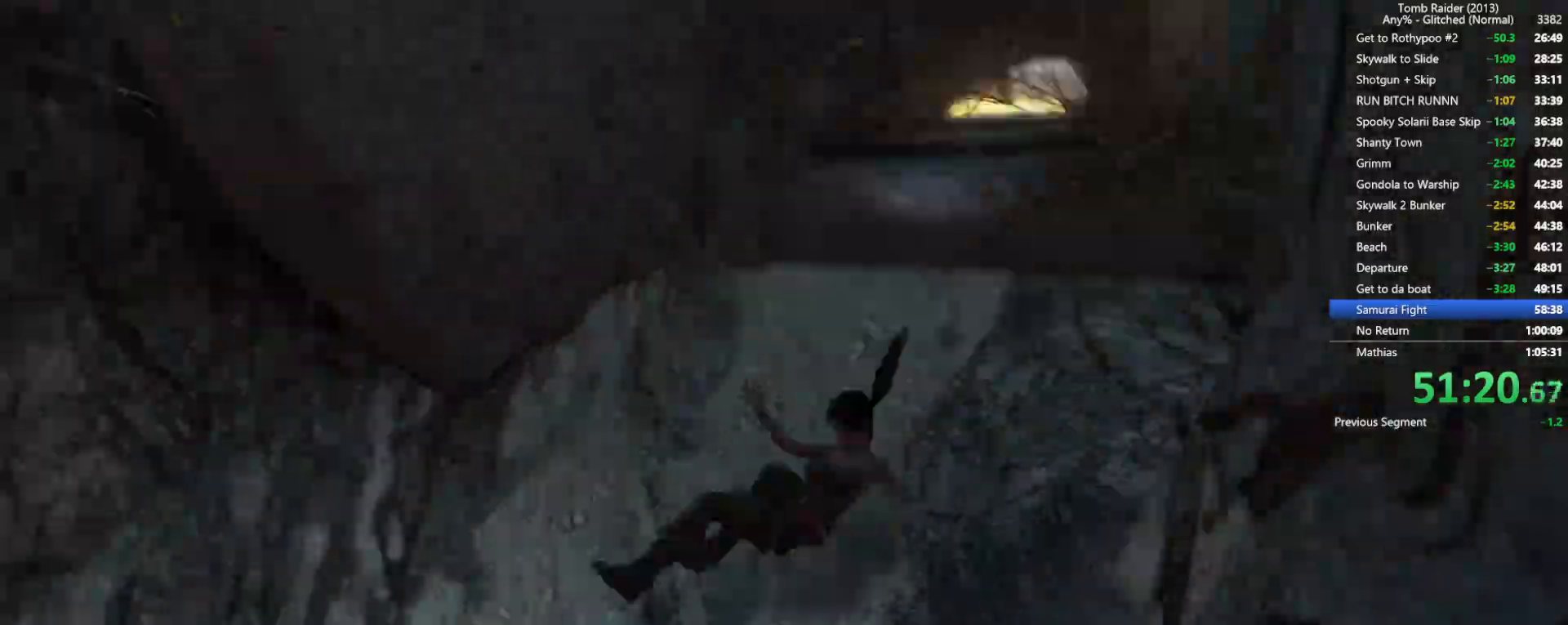
{"keys": [], "mouse": [], "events": []}
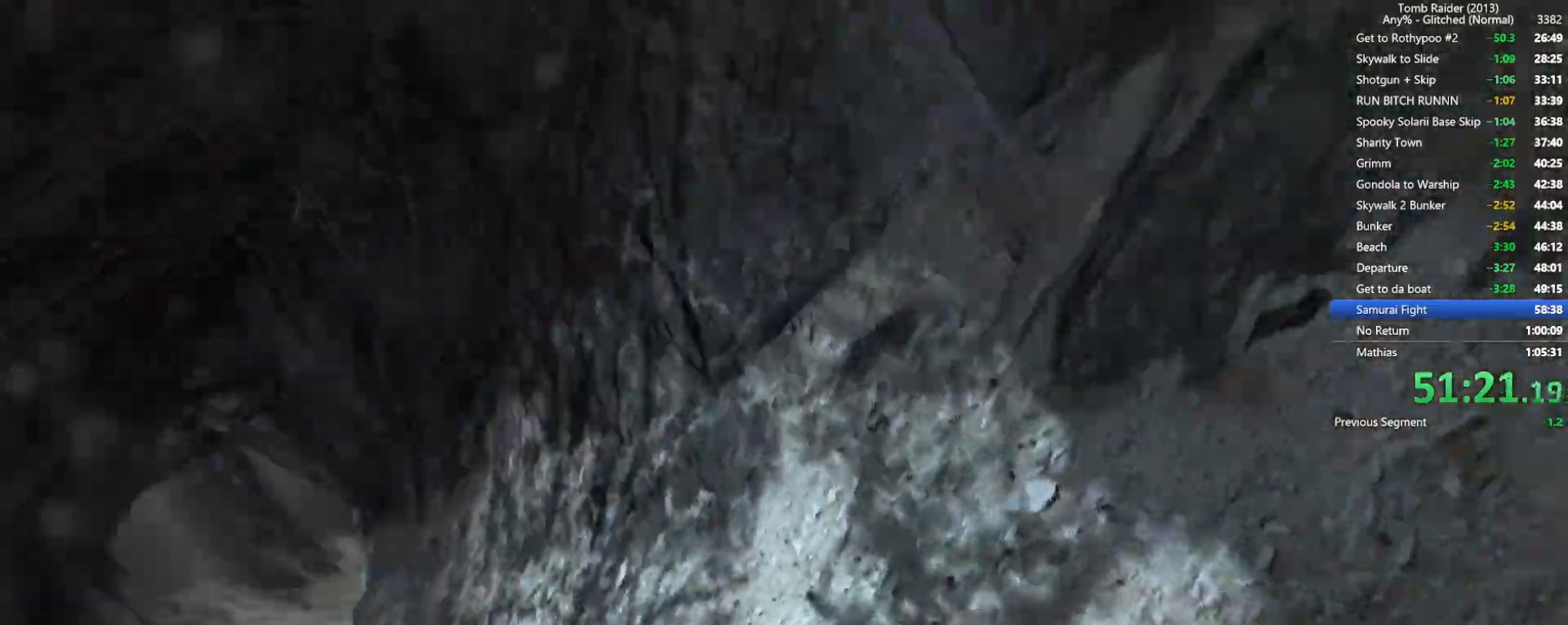
{"keys": [], "mouse": [], "events": []}
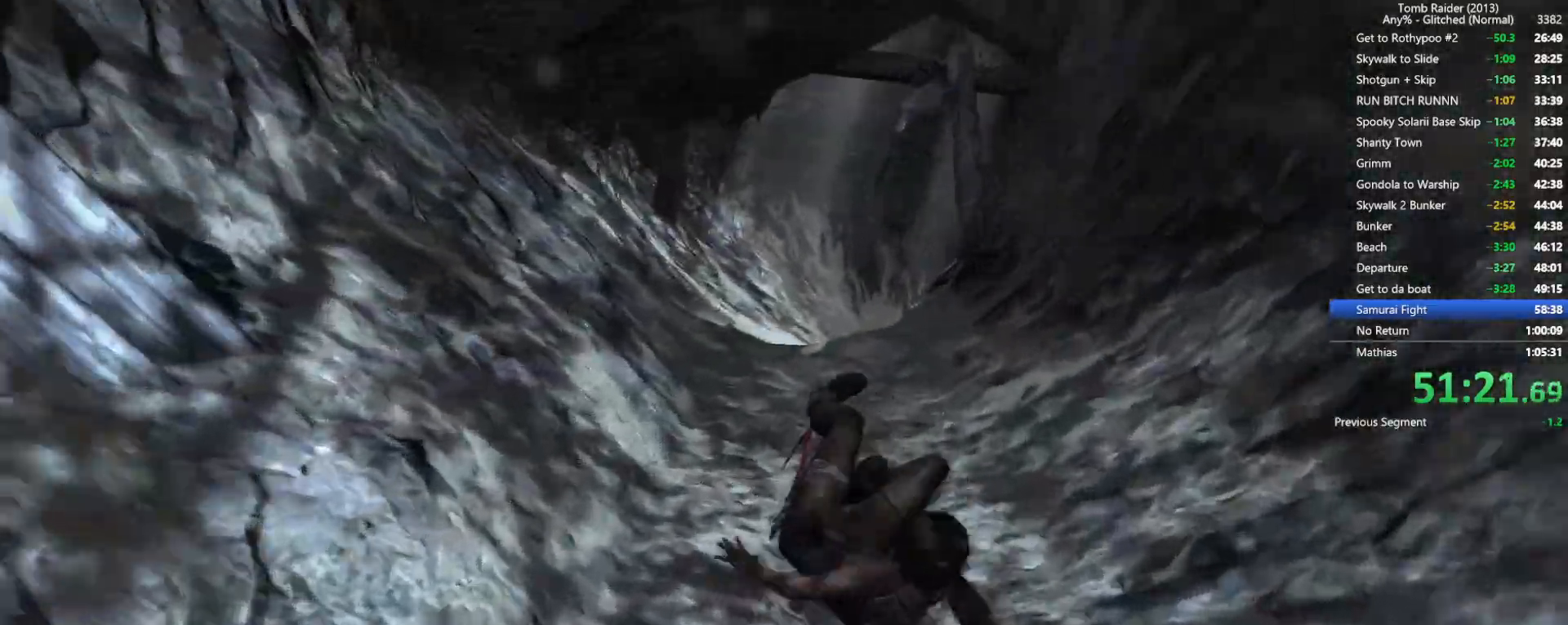
{"keys": [], "mouse": [], "events": []}
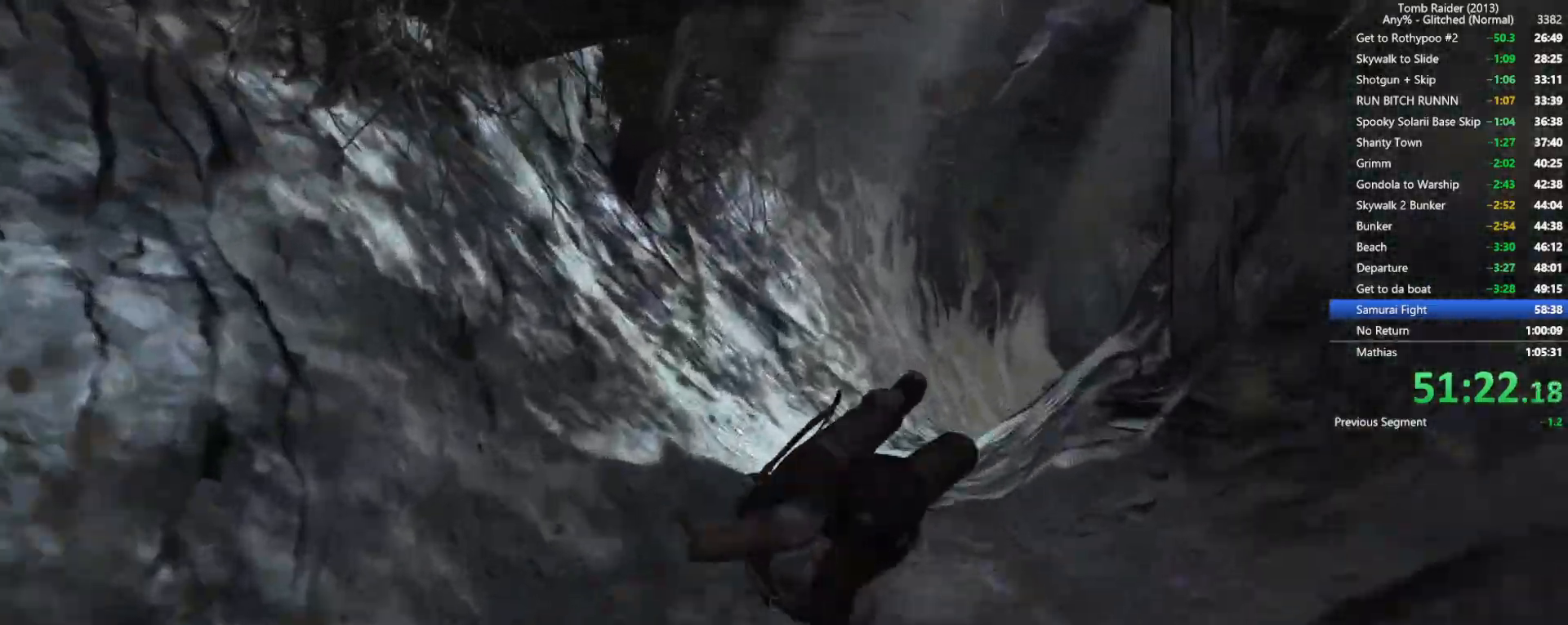
{"keys": [], "mouse": [], "events": []}
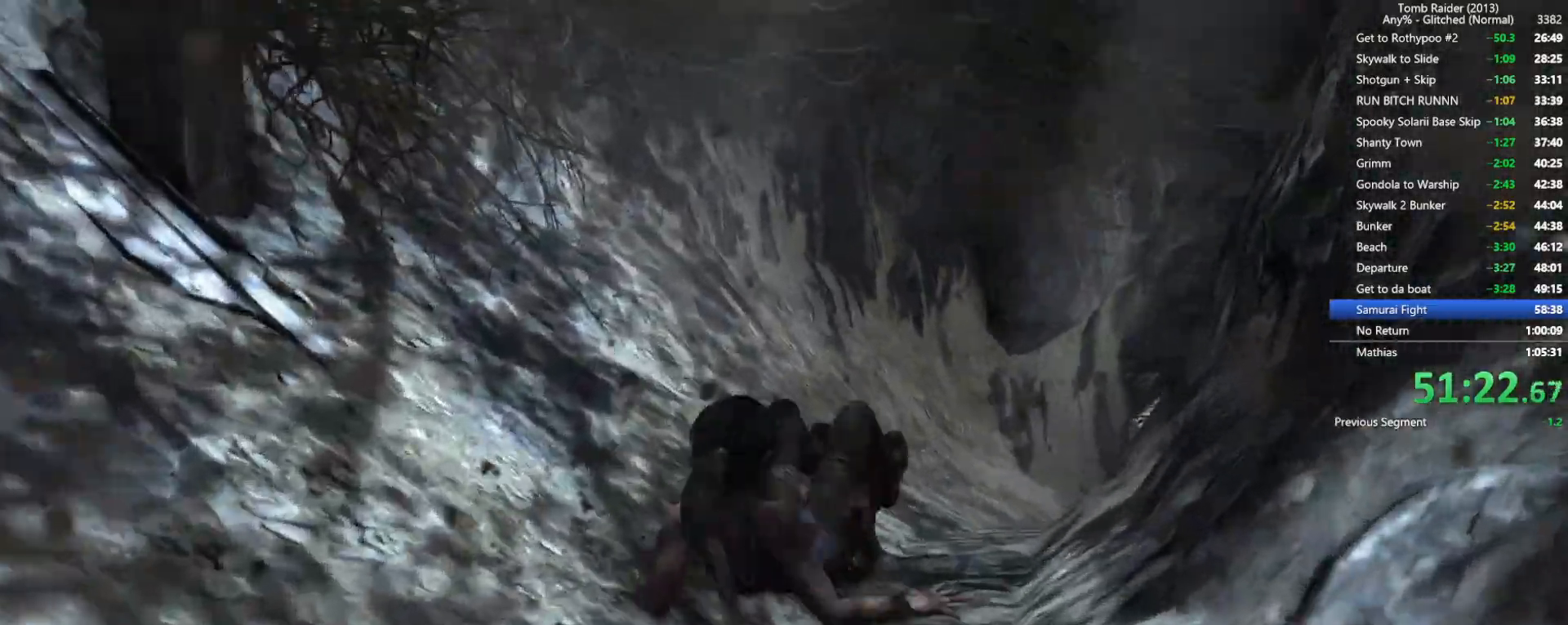
{"keys": [], "mouse": [], "events": []}
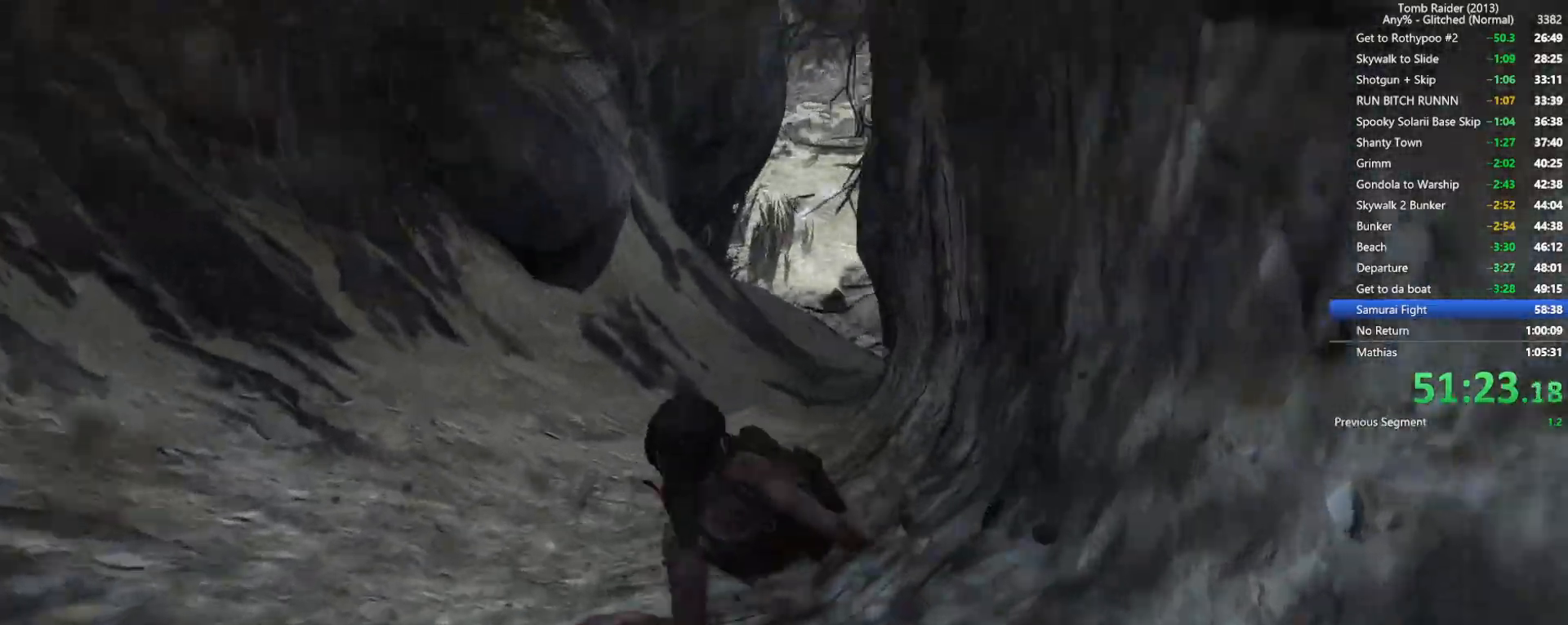
{"keys": [], "mouse": [], "events": []}
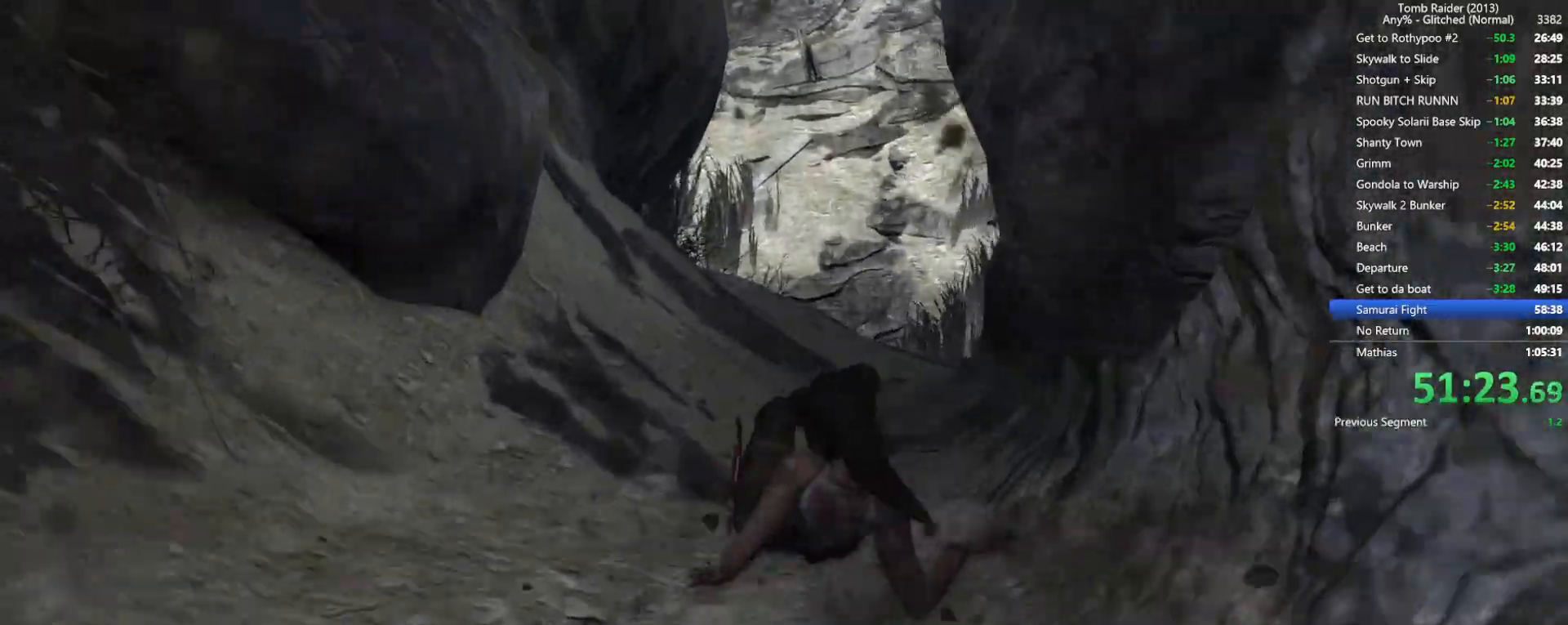
{"keys": [], "mouse": [], "events": []}
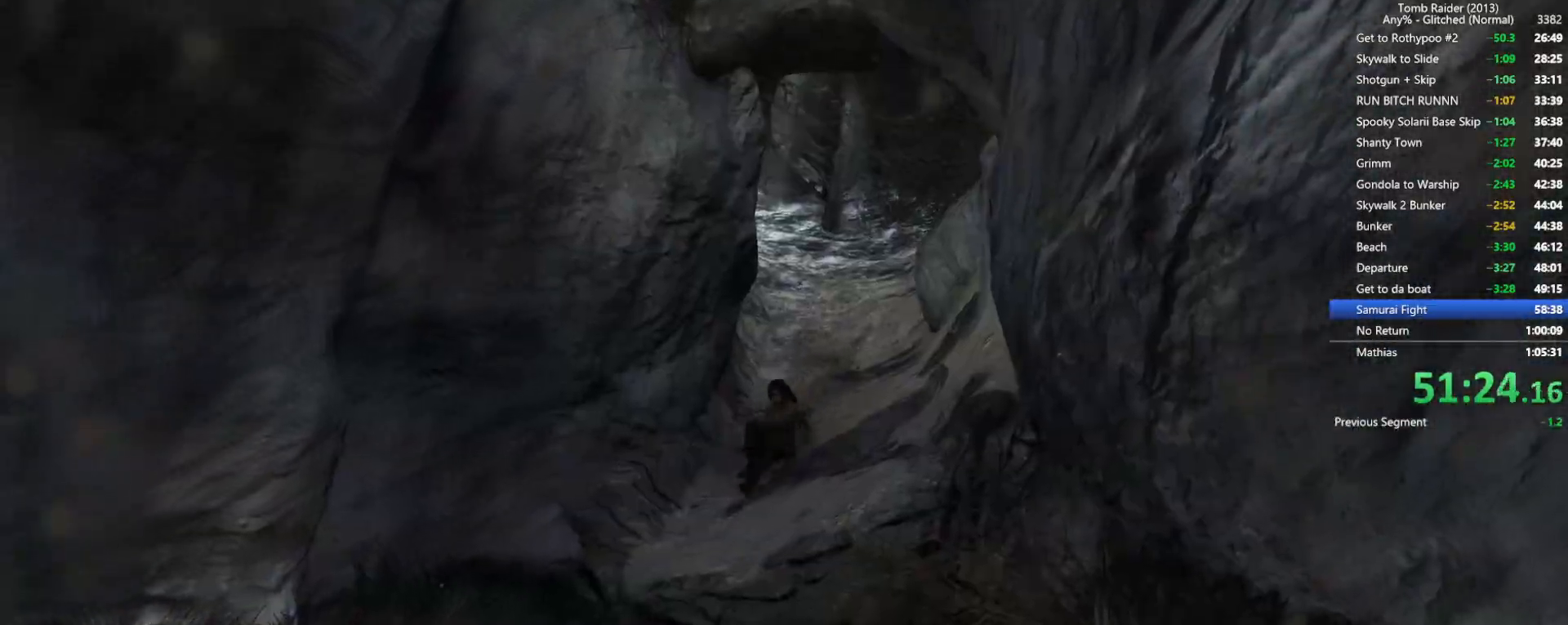
{"keys": [], "mouse": [], "events": [[100, "space", "down"], [234, "space", "up"], [317, "space", "down"], [467, "space", "up"]]}